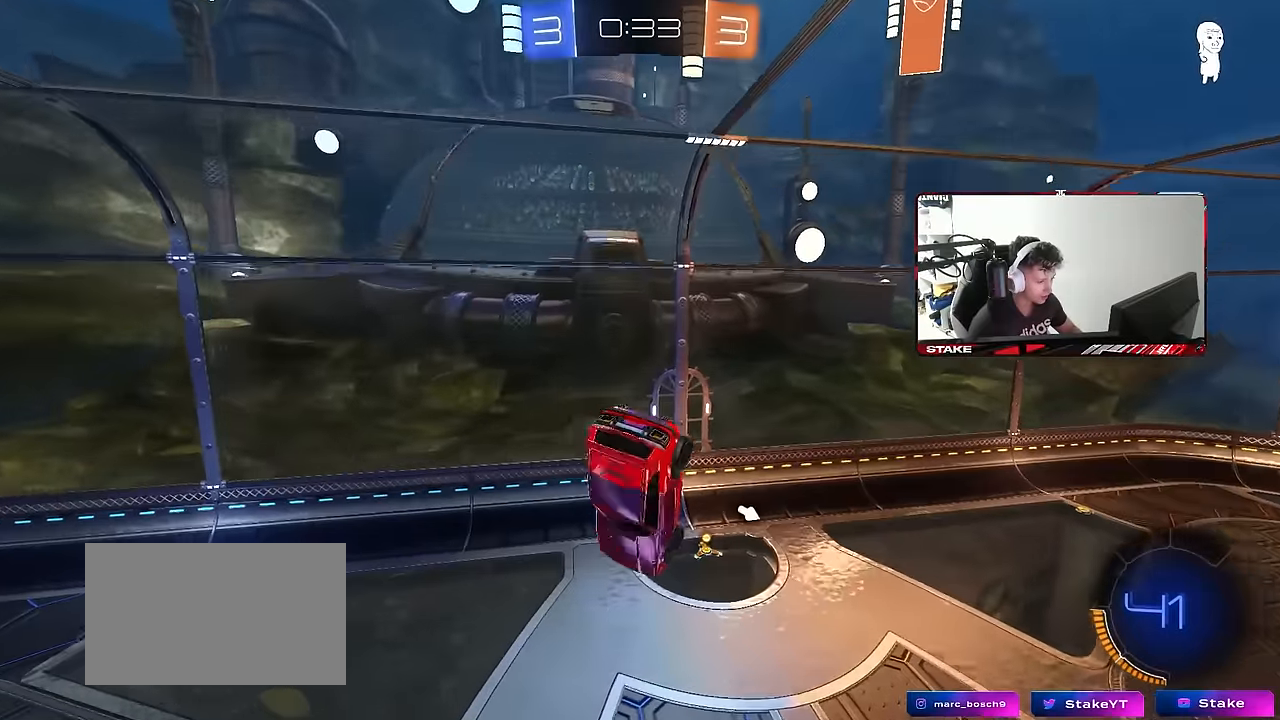
Gameplay with keyboard and mouse; each line is a JSON object with the keys and mouse buttons held at the frame after it. "events" lists presses ("down") and releases ("up") of "1", "2", "3", "4", "5", "a", "alt", "c", "caps_lock", "ctrl", "d", "e", "f", "g", "q", "r", "s", "shift", "space", "t", "tab", "v", "w", "x", "z", "mouse_left", "mouse_wheel" and "mouse_right" between this image and that frame as [ms after this image, input, new state], when the widget could be followed in between. "mouse_left", "mouse_wheel", "mouse_right" = the "left", "wheel", "right" buttons of the "mouse" list. No other keys are recorded. "wheel" means that the mouse wheel is clicked or scrolled. "mouse_move" is the direction in which the mouse moves at that frame (one of eight, or "still"), when it could be read.
{"keys": ["d", "shift"], "mouse": ["left"], "mouse_move": "still", "events": [[50, "mouse_left", "down"], [50, "s", "up"], [134, "space", "down"], [184, "s", "down"], [234, "shift", "up"], [317, "s", "up"], [317, "space", "up"], [367, "a", "up"], [417, "d", "down"], [417, "shift", "down"]]}
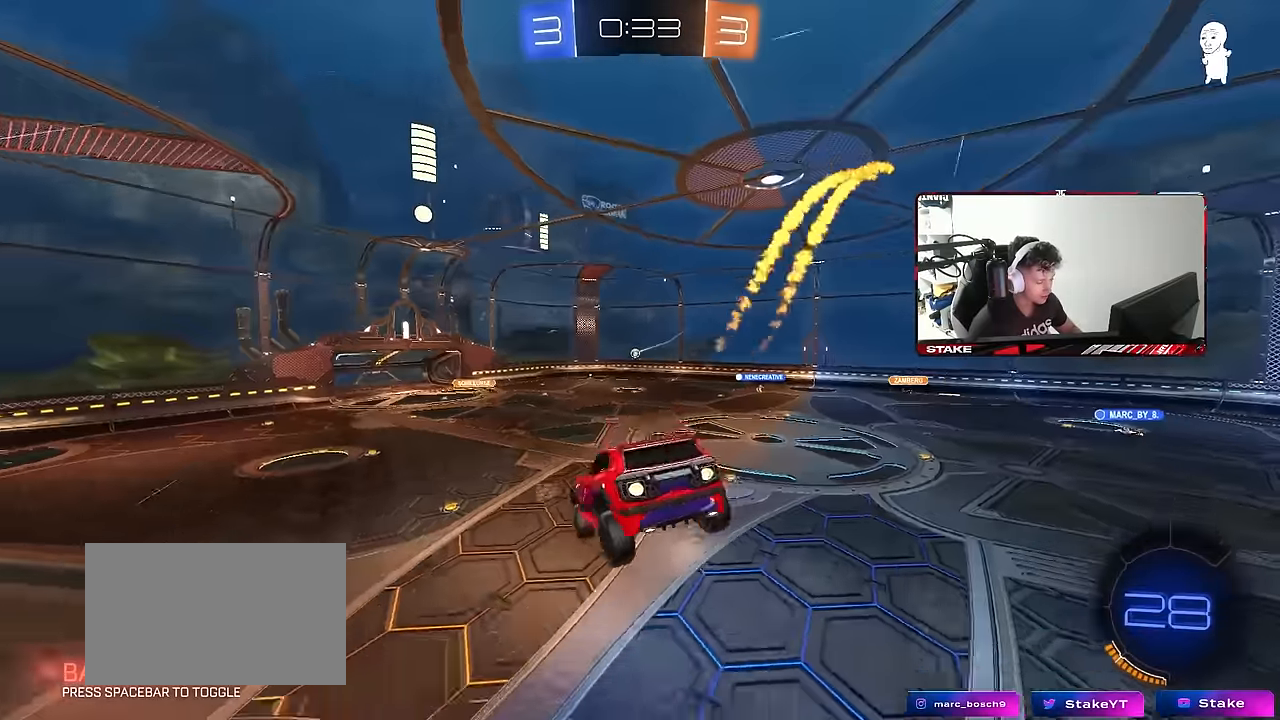
{"keys": ["d", "w"], "mouse": ["left"], "mouse_move": "still", "events": [[17, "w", "down"], [67, "shift", "up"], [100, "mouse_left", "up"], [150, "w", "up"], [200, "d", "up"], [300, "a", "down"], [300, "shift", "down"], [350, "a", "up"], [350, "shift", "up"], [434, "w", "down"], [484, "d", "down"], [484, "mouse_left", "down"]]}
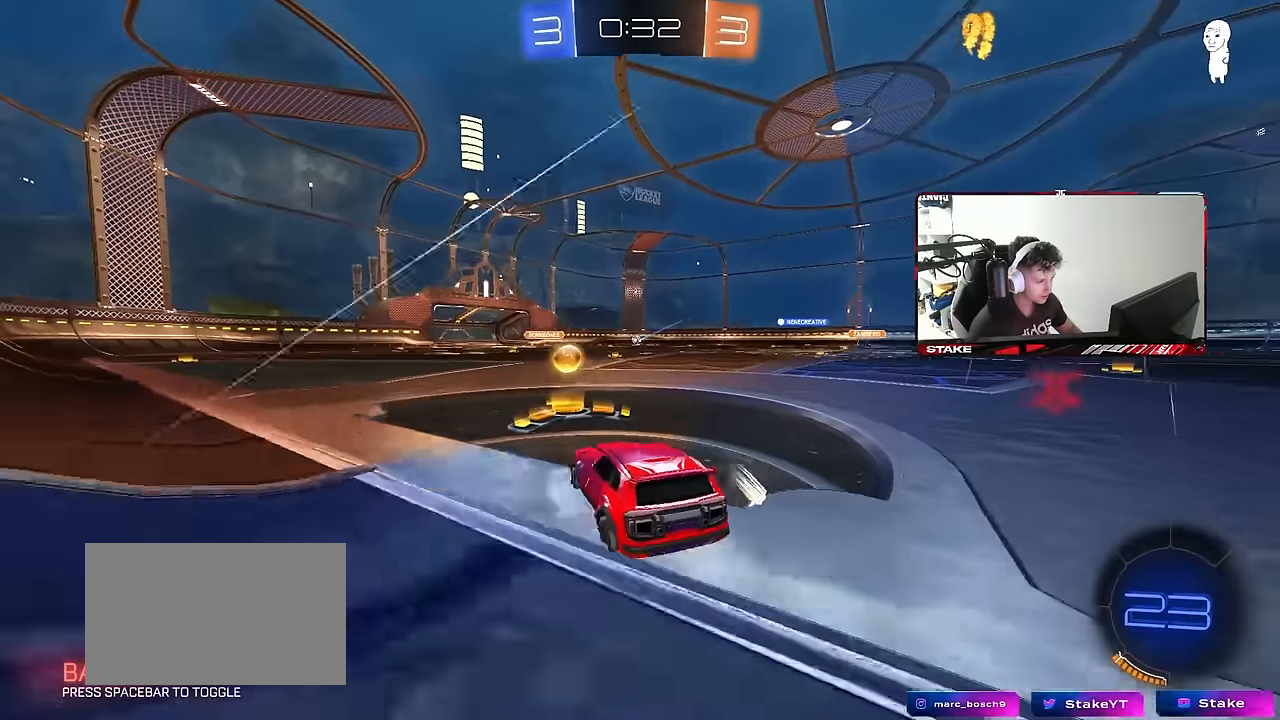
{"keys": ["d", "shift", "w"], "mouse": ["left", "right"], "mouse_move": "still", "events": [[217, "d", "up"], [267, "a", "down"], [317, "mouse_right", "down"], [400, "mouse_right", "up"], [450, "a", "up"], [450, "d", "down"], [450, "shift", "down"], [500, "mouse_right", "down"]]}
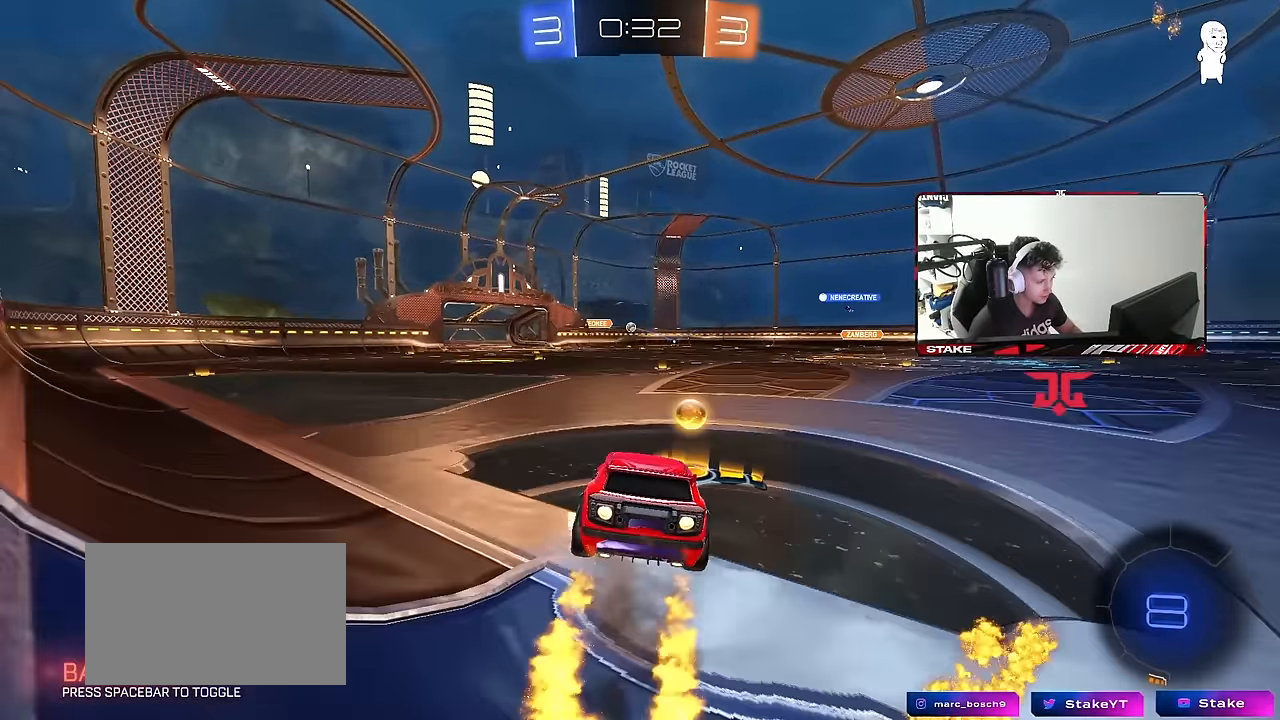
{"keys": ["d", "shift"], "mouse": [], "mouse_move": "still", "events": [[50, "s", "down"], [50, "w", "up"], [184, "mouse_right", "up"], [367, "mouse_left", "up"], [417, "s", "up"]]}
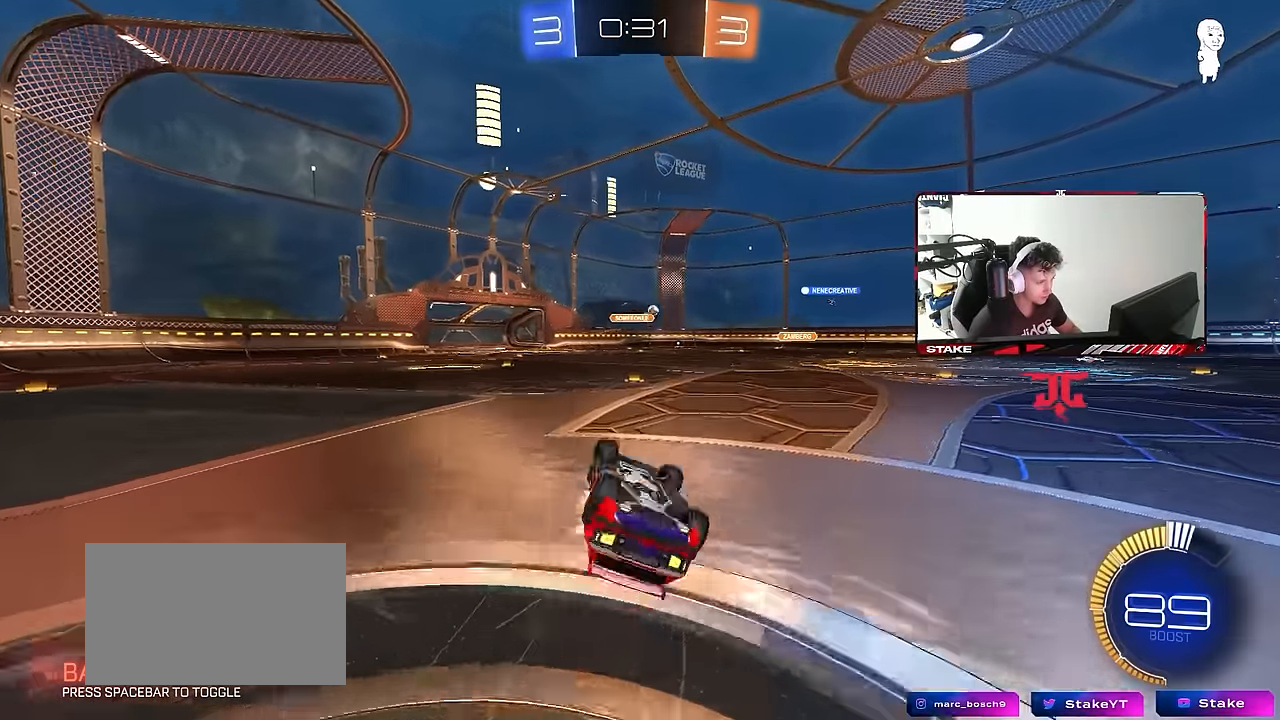
{"keys": ["w"], "mouse": [], "mouse_move": "up-left", "events": [[17, "s", "down"], [250, "s", "up"], [250, "shift", "up"], [300, "d", "up"], [434, "w", "down"]]}
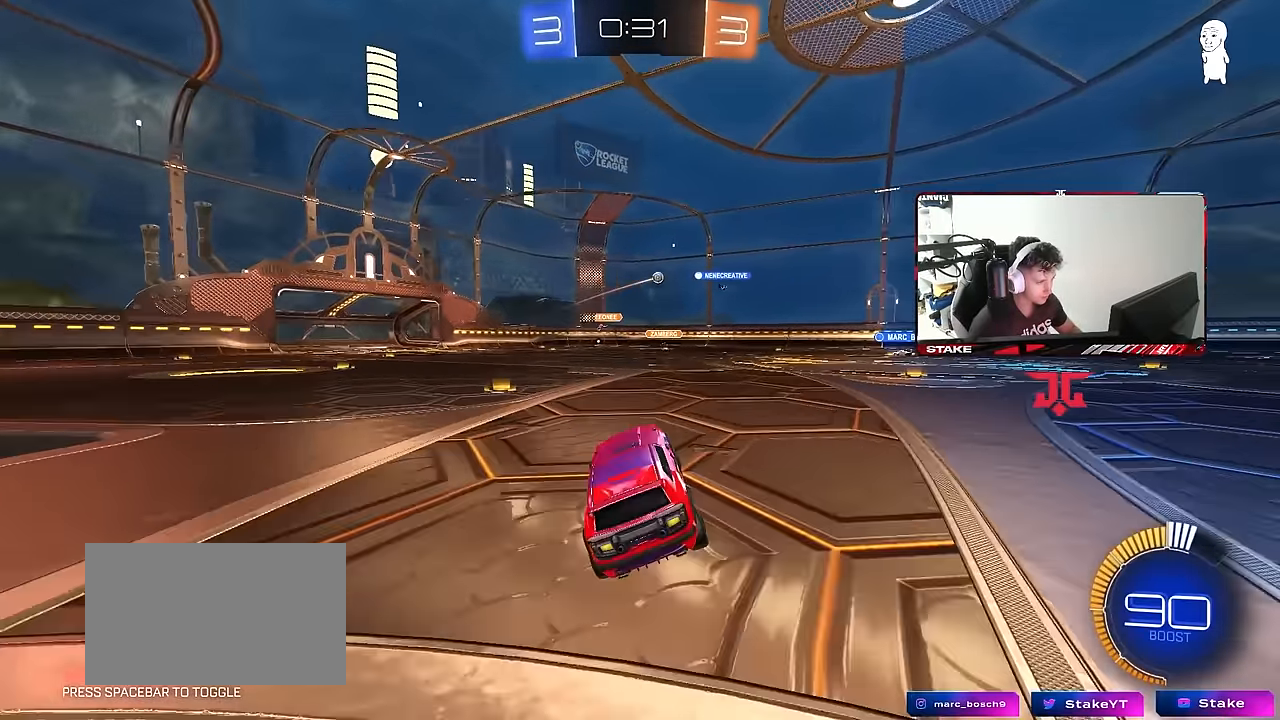
{"keys": ["d", "w"], "mouse": [], "mouse_move": "still", "events": [[34, "a", "down"], [34, "mouse_left", "down"], [267, "mouse_left", "up"], [450, "a", "up"], [500, "d", "down"]]}
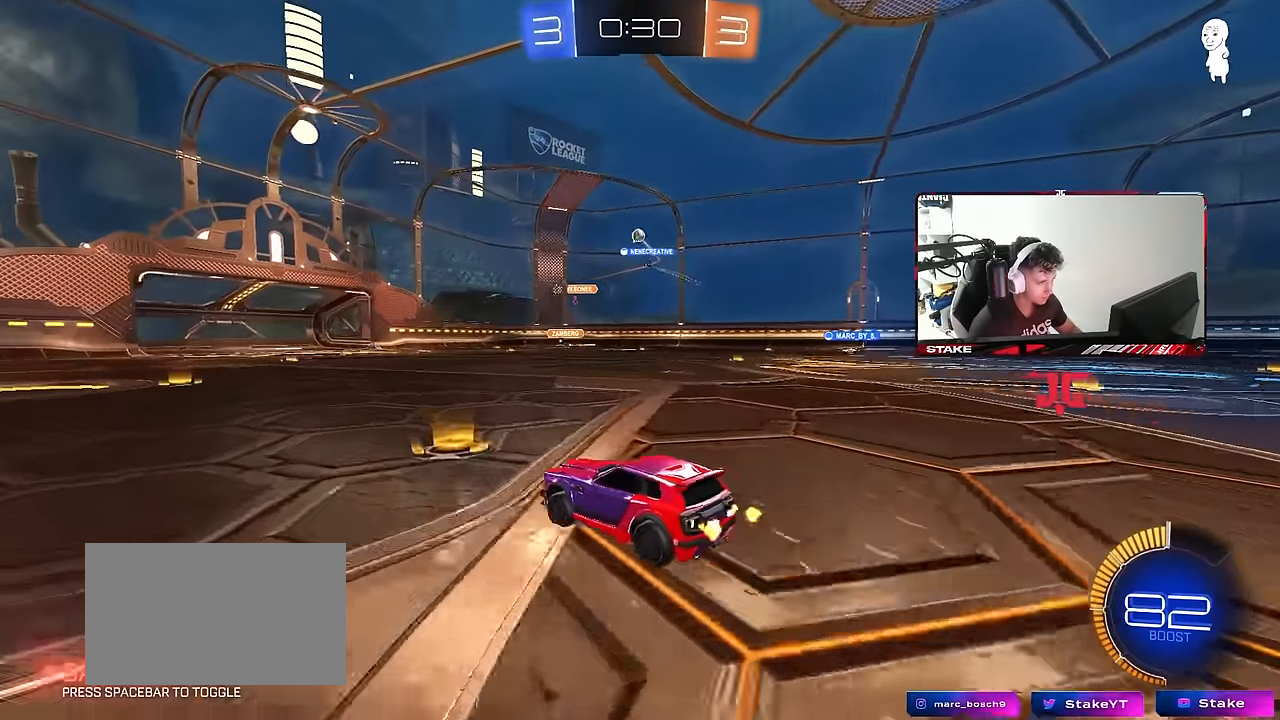
{"keys": ["a", "w"], "mouse": ["left"], "mouse_move": "still", "events": [[84, "d", "up"], [84, "mouse_left", "down"], [184, "d", "down"], [284, "d", "up"], [417, "a", "down"]]}
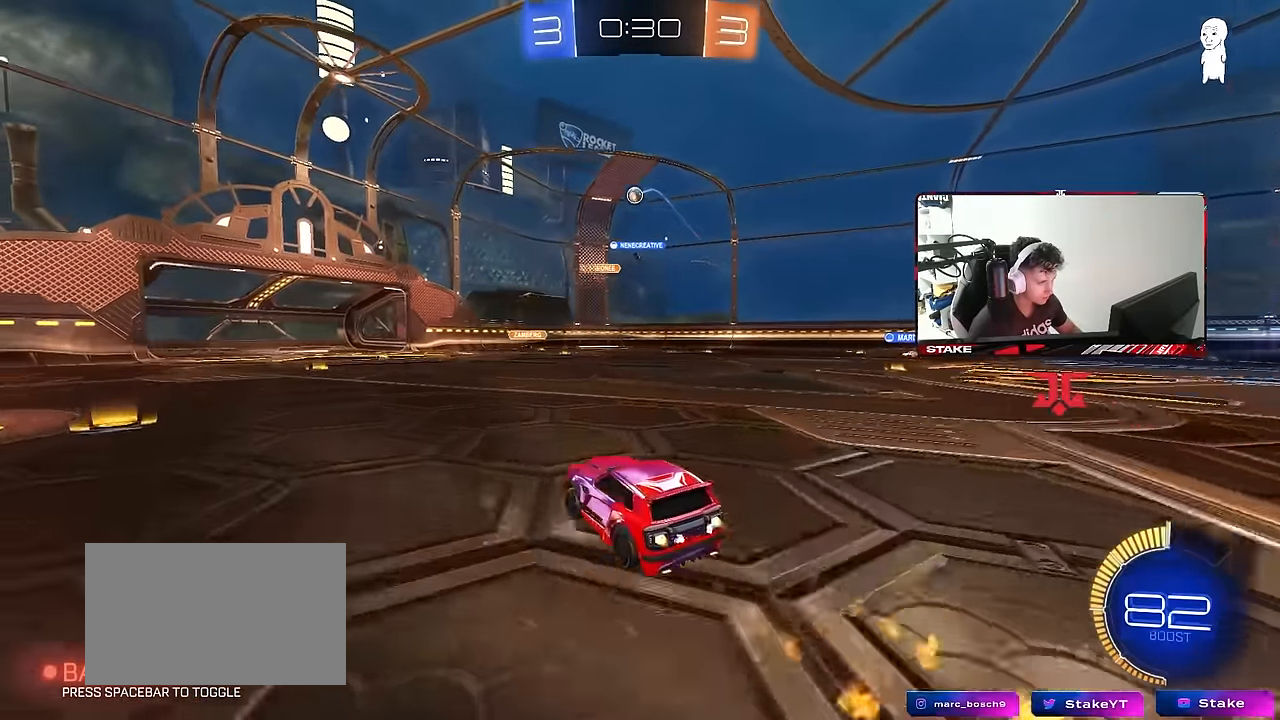
{"keys": ["w"], "mouse": ["left"], "mouse_move": "still", "events": [[67, "a", "up"], [100, "d", "down"], [200, "d", "up"]]}
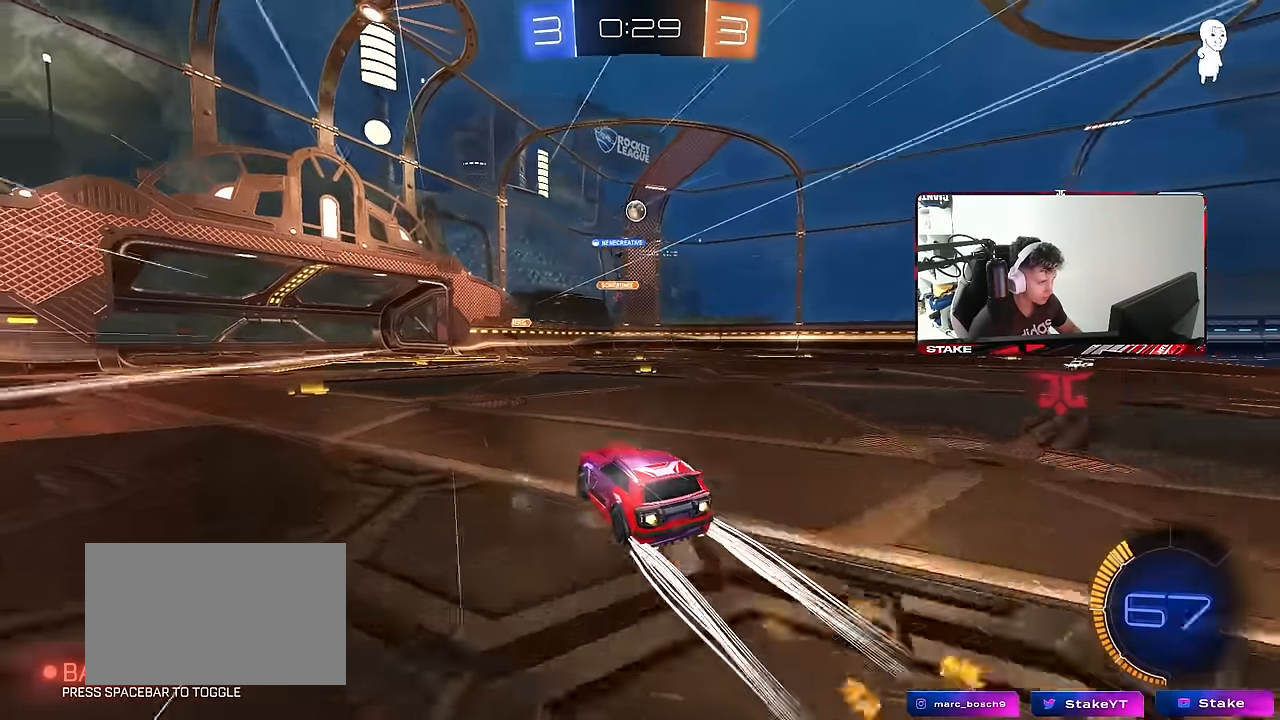
{"keys": ["d"], "mouse": ["left", "right"], "mouse_move": "still", "events": [[84, "mouse_left", "up"], [450, "w", "up"], [500, "d", "down"], [500, "mouse_left", "down"], [500, "mouse_right", "down"]]}
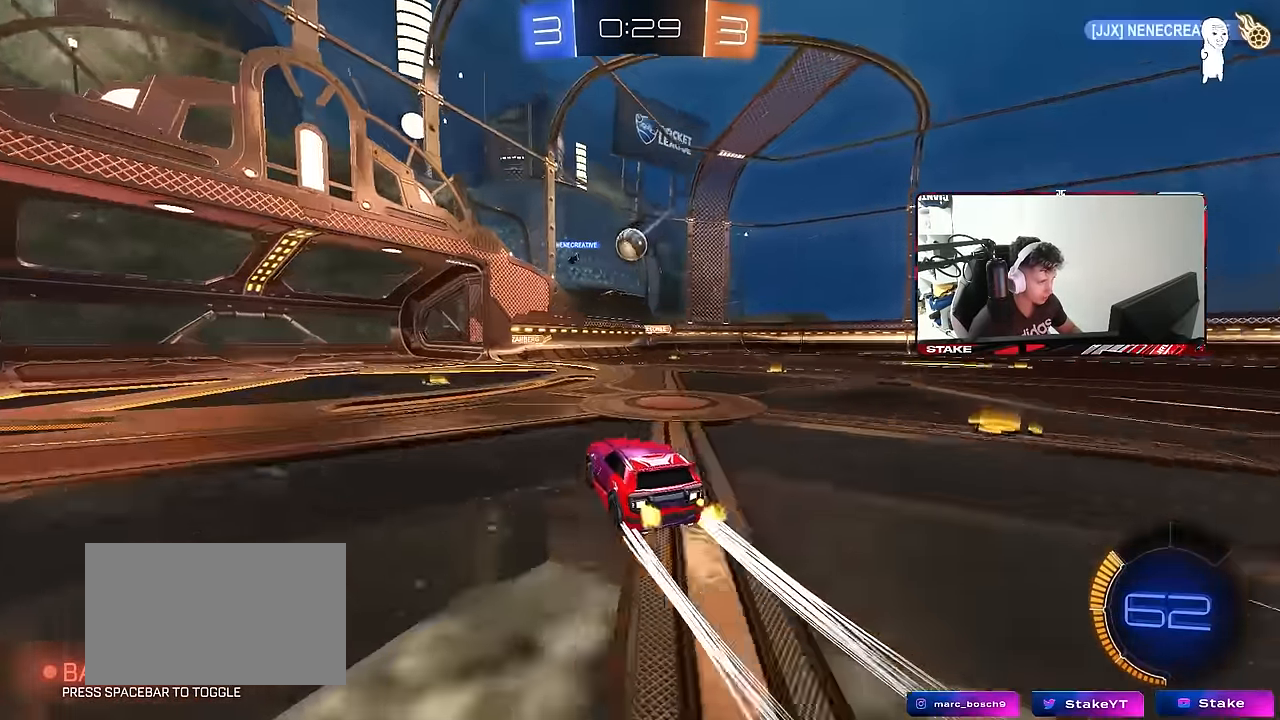
{"keys": [], "mouse": ["left"], "mouse_move": "still", "events": [[50, "a", "down"], [50, "s", "down"], [100, "a", "up"], [184, "s", "up"], [234, "d", "up"], [234, "mouse_right", "up"], [284, "a", "down"], [334, "w", "down"], [367, "w", "up"], [417, "a", "up"]]}
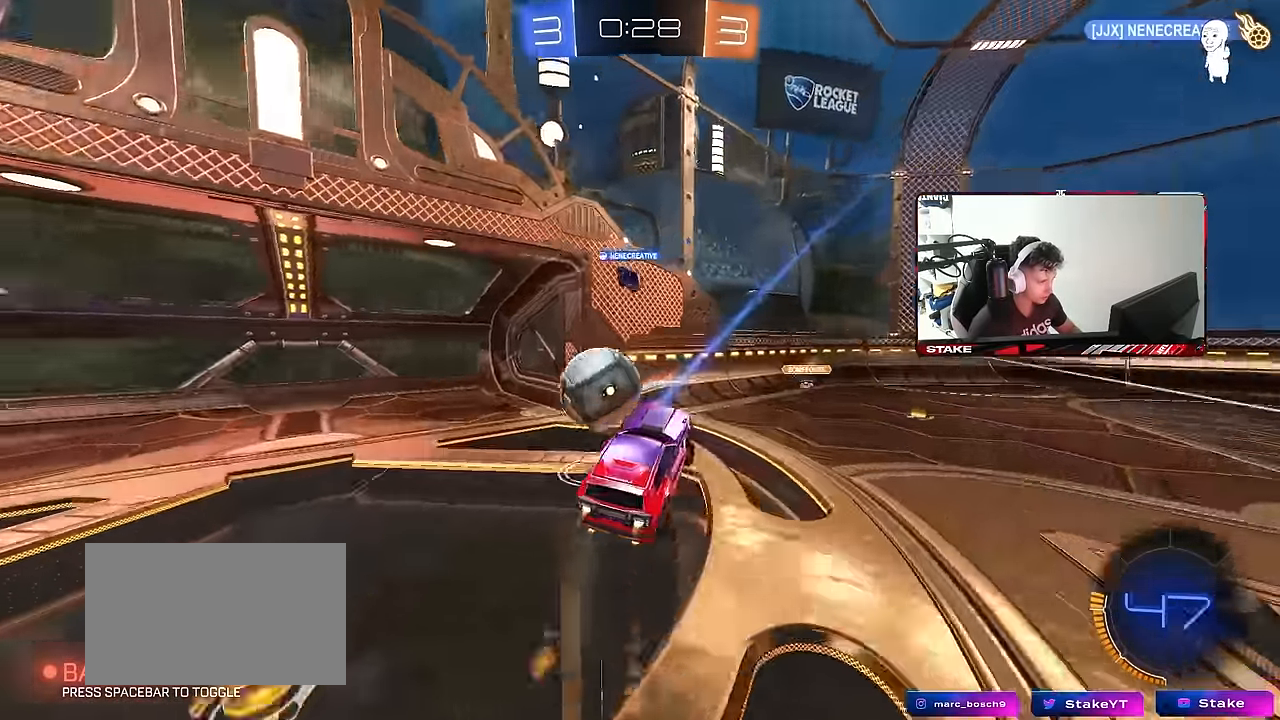
{"keys": ["d", "s", "shift"], "mouse": [], "mouse_move": "still", "events": [[17, "w", "down"], [50, "shift", "down"], [100, "mouse_right", "down"], [250, "mouse_left", "up"], [300, "d", "down"], [350, "mouse_right", "up"], [350, "s", "down"], [350, "w", "up"]]}
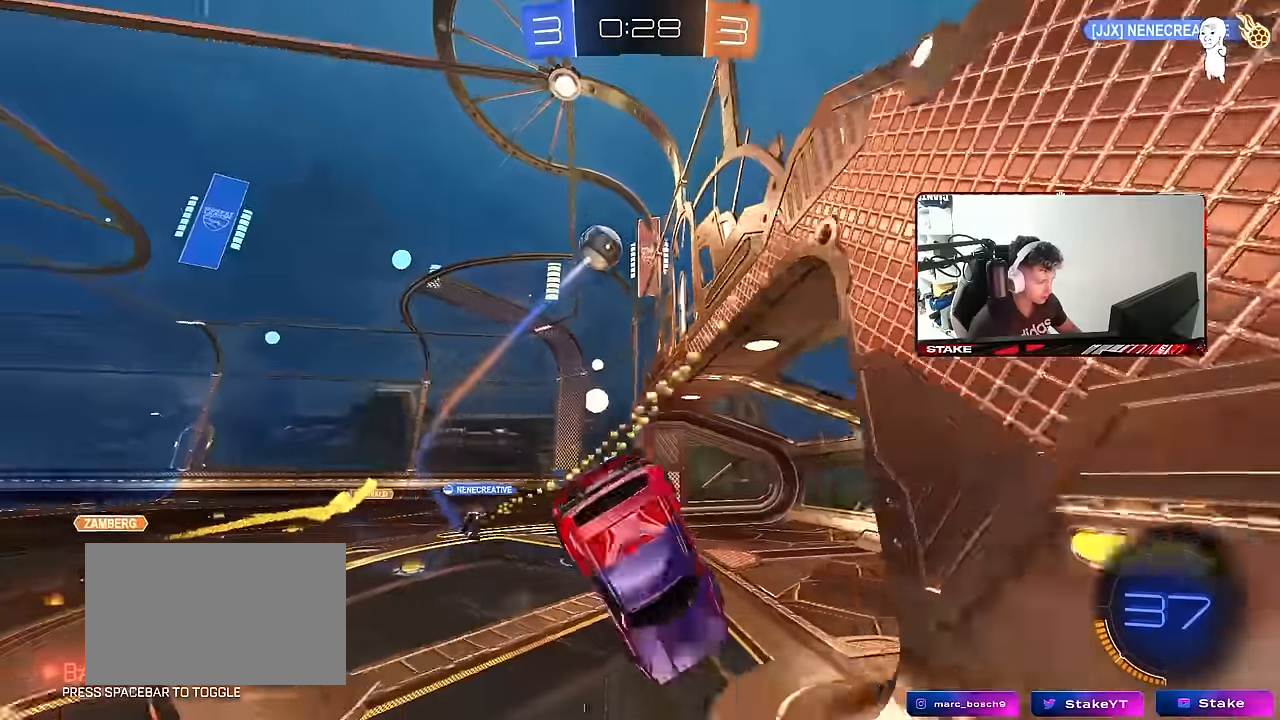
{"keys": [], "mouse": [], "mouse_move": "still", "events": [[400, "shift", "up"], [450, "d", "up"], [450, "s", "up"]]}
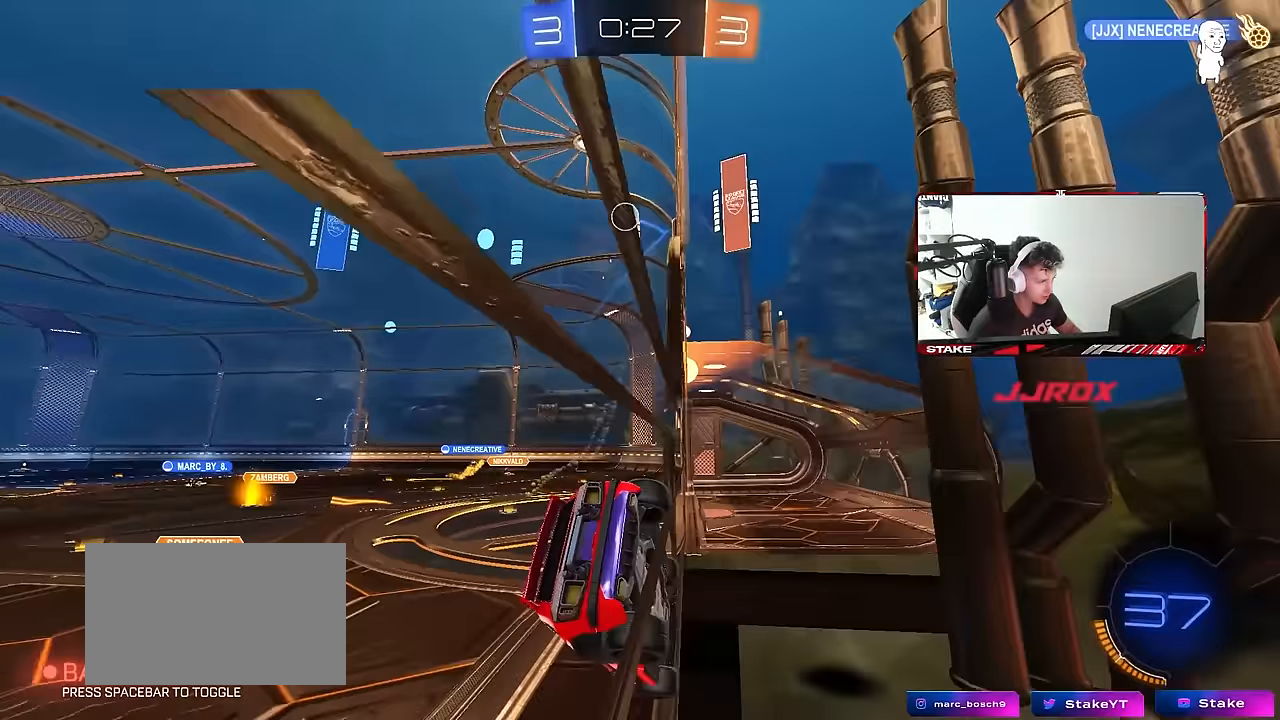
{"keys": ["d", "w"], "mouse": [], "mouse_move": "still", "events": [[50, "w", "down"], [183, "d", "down"]]}
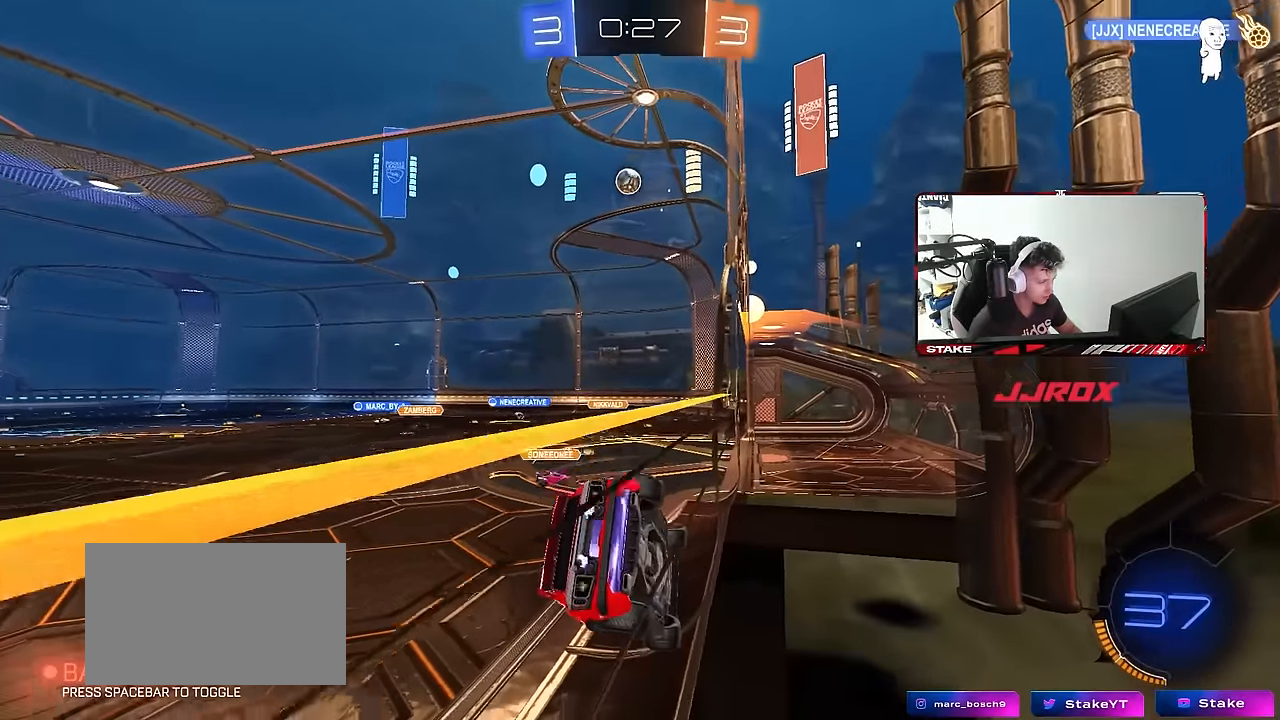
{"keys": ["d", "s", "shift"], "mouse": ["right"], "mouse_move": "still", "events": [[250, "d", "up"], [250, "mouse_right", "down"], [300, "w", "up"], [333, "s", "down"], [333, "shift", "down"], [383, "d", "down"]]}
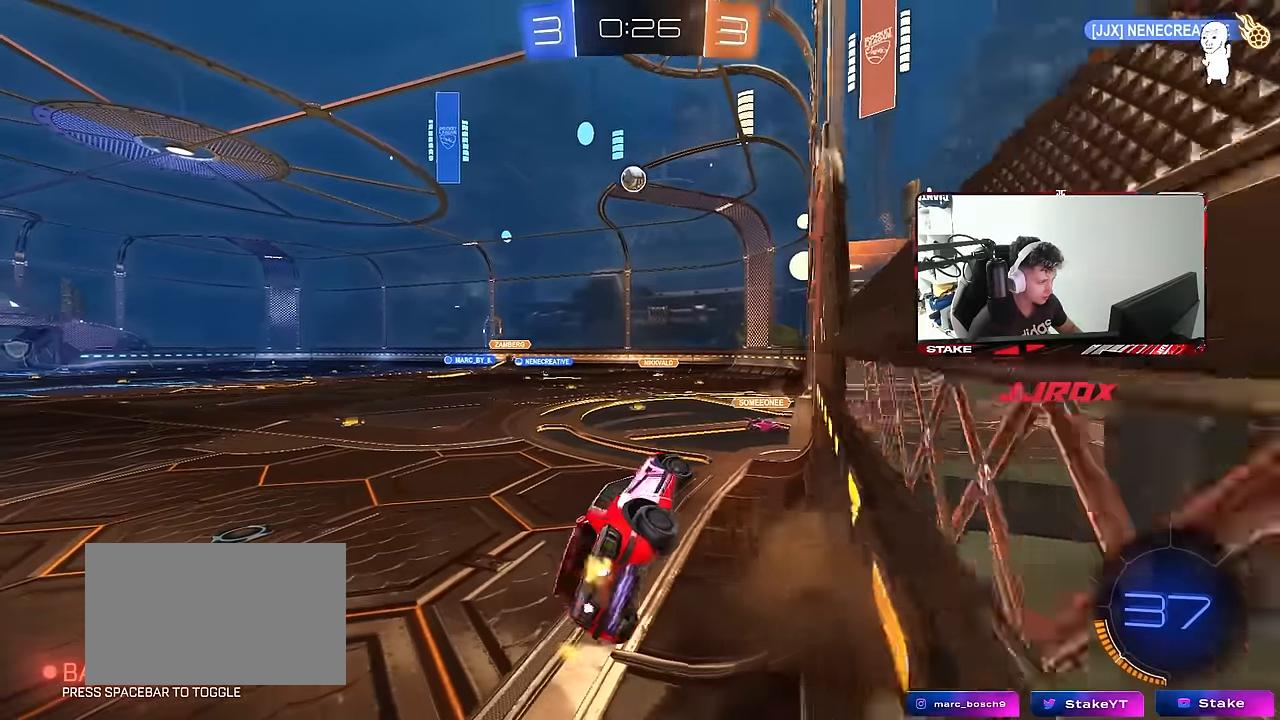
{"keys": ["w"], "mouse": ["right"], "mouse_move": "still", "events": [[33, "mouse_right", "up"], [67, "a", "down"], [67, "s", "up"], [117, "d", "up"], [117, "shift", "up"], [217, "a", "up"], [267, "d", "down"], [317, "d", "up"], [400, "w", "down"], [450, "mouse_right", "down"]]}
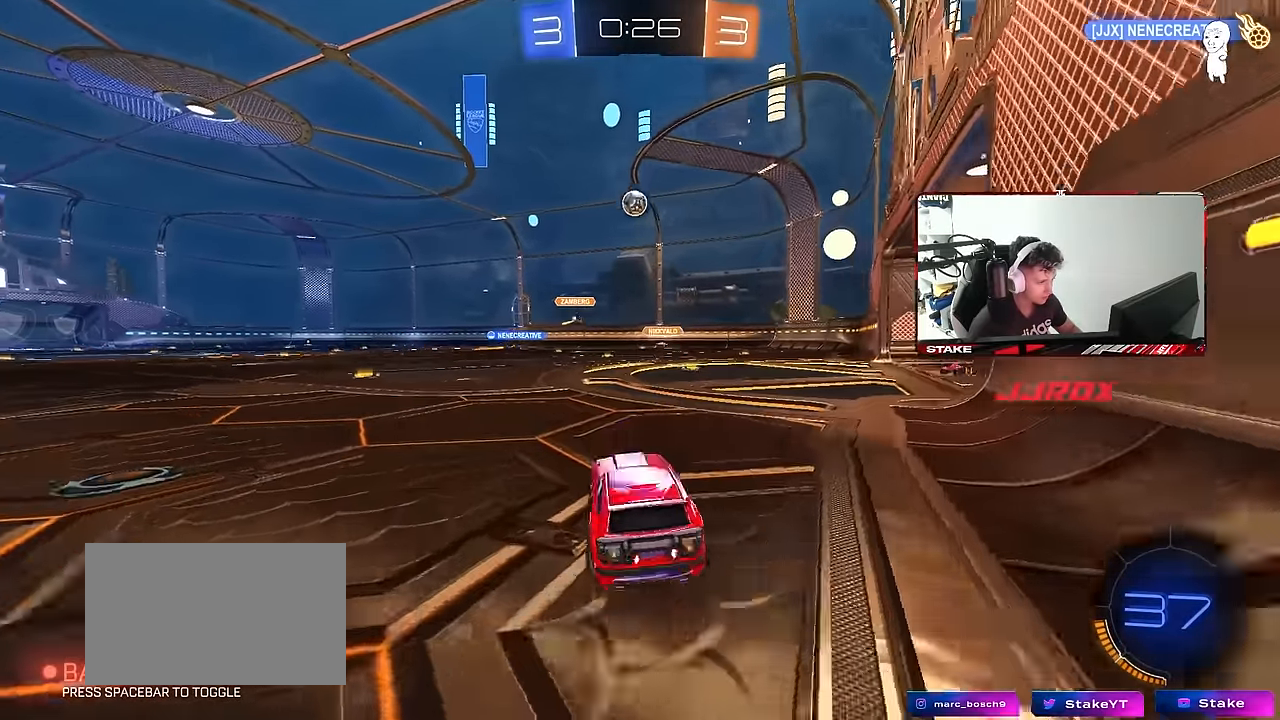
{"keys": ["w"], "mouse": ["left"], "mouse_move": "still", "events": [[133, "d", "down"], [133, "mouse_right", "up"], [183, "mouse_left", "down"], [233, "d", "up"]]}
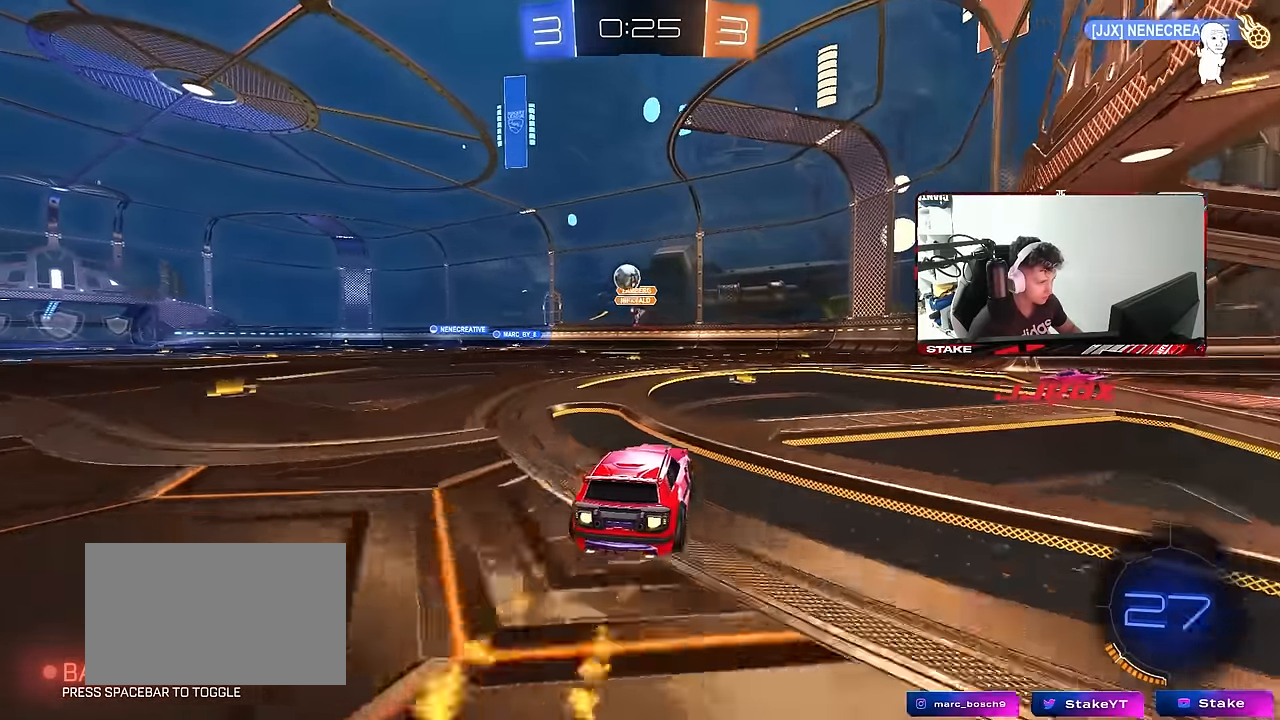
{"keys": ["d", "space", "w"], "mouse": ["left"], "mouse_move": "still", "events": [[17, "mouse_left", "up"], [67, "d", "down"], [117, "d", "up"], [383, "space", "down"], [433, "d", "down"], [433, "mouse_left", "down"]]}
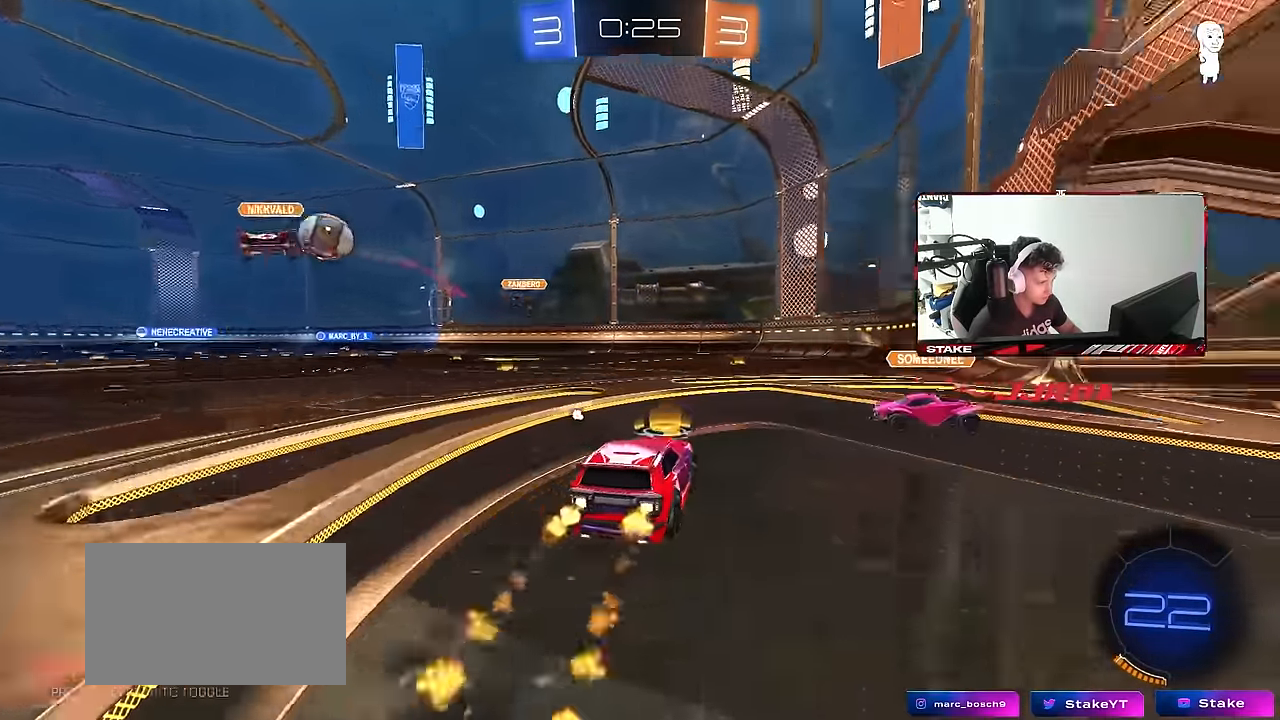
{"keys": ["d", "s", "shift"], "mouse": ["right"], "mouse_move": "still", "events": [[33, "a", "down"], [33, "space", "up"], [83, "a", "up"], [167, "mouse_right", "down"], [217, "d", "up"], [267, "d", "down"], [267, "mouse_right", "up"], [317, "mouse_right", "down"], [317, "shift", "down"], [450, "s", "down"], [450, "w", "up"], [500, "mouse_left", "up"]]}
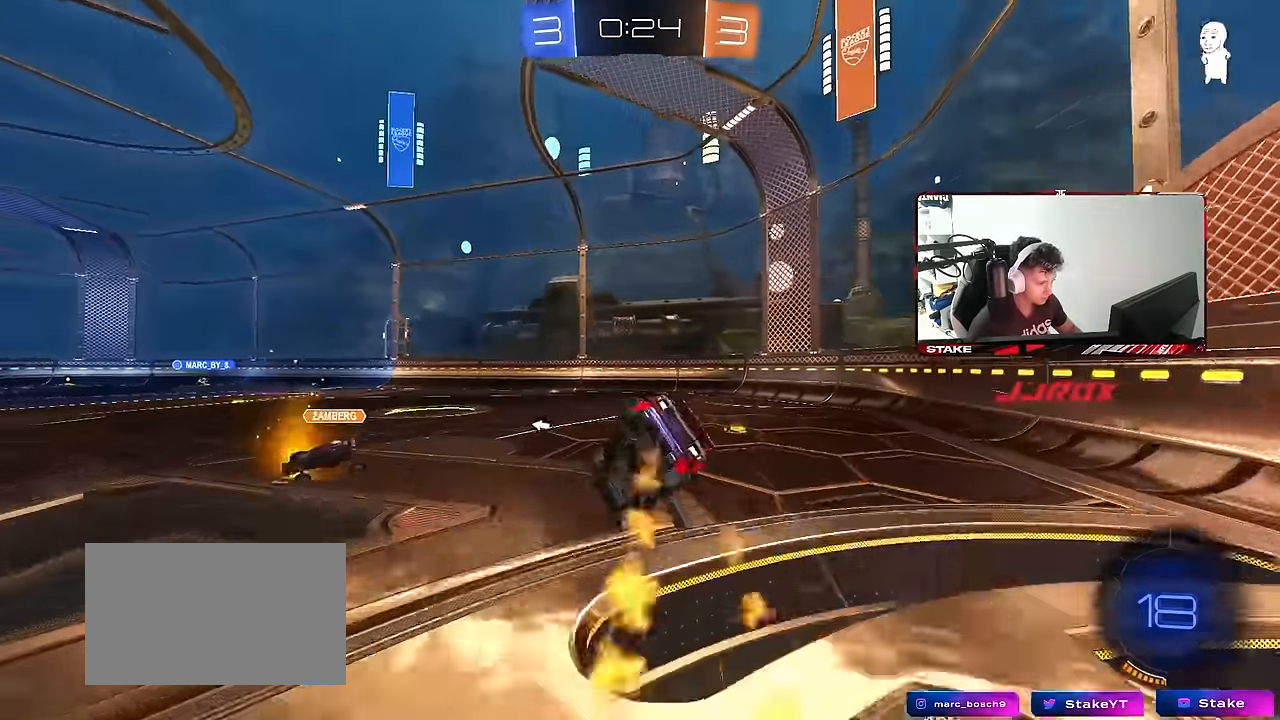
{"keys": ["d", "s", "shift", "space"], "mouse": [], "mouse_move": "still", "events": [[50, "mouse_right", "up"], [233, "s", "up"], [367, "s", "down"], [467, "space", "down"]]}
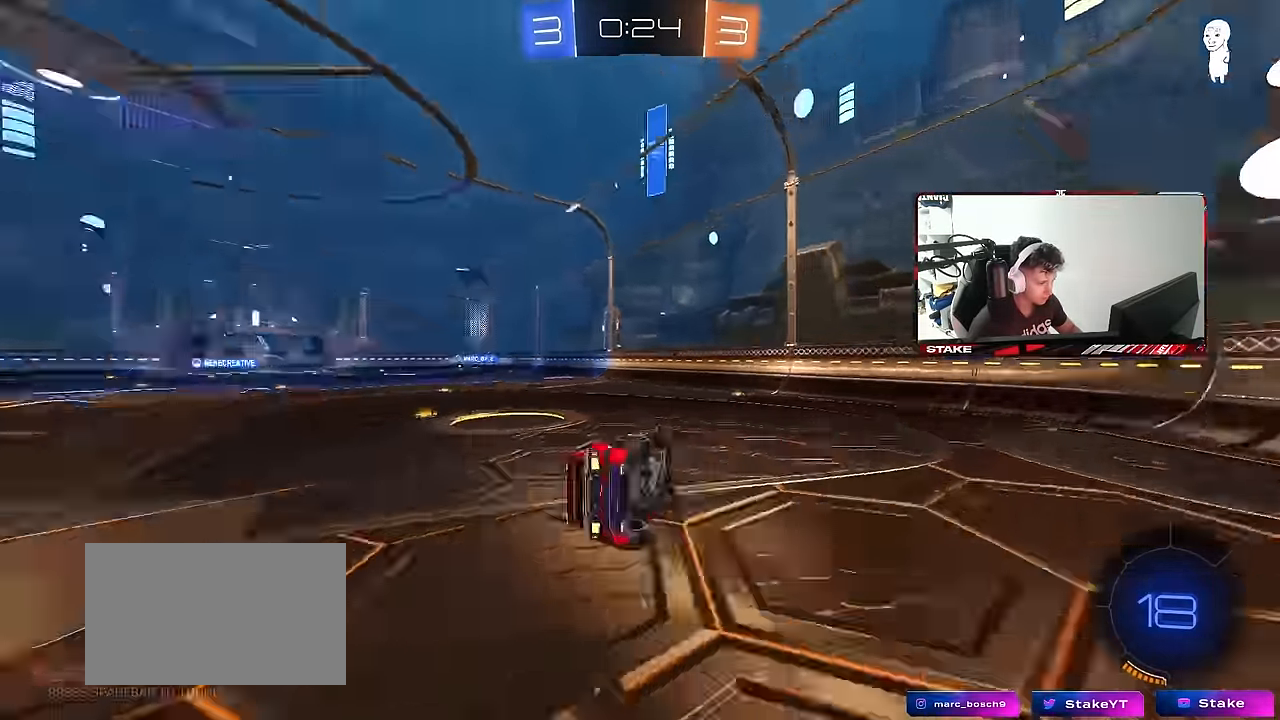
{"keys": [], "mouse": [], "mouse_move": "still", "events": [[67, "shift", "up"], [150, "d", "up"], [150, "space", "up"], [250, "s", "up"], [300, "a", "down"], [333, "a", "up"]]}
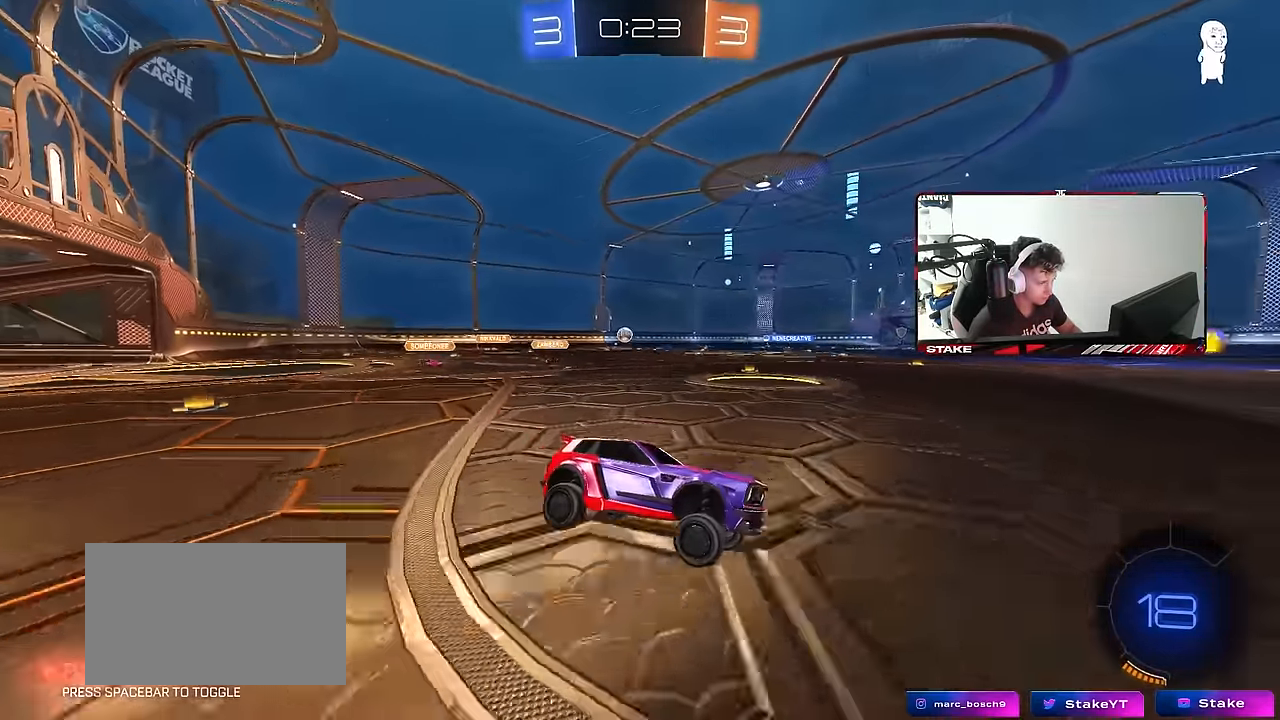
{"keys": ["a", "w"], "mouse": ["left"], "mouse_move": "still", "events": [[33, "a", "down"], [33, "w", "down"], [167, "mouse_left", "down"], [267, "space", "down"], [400, "space", "up"]]}
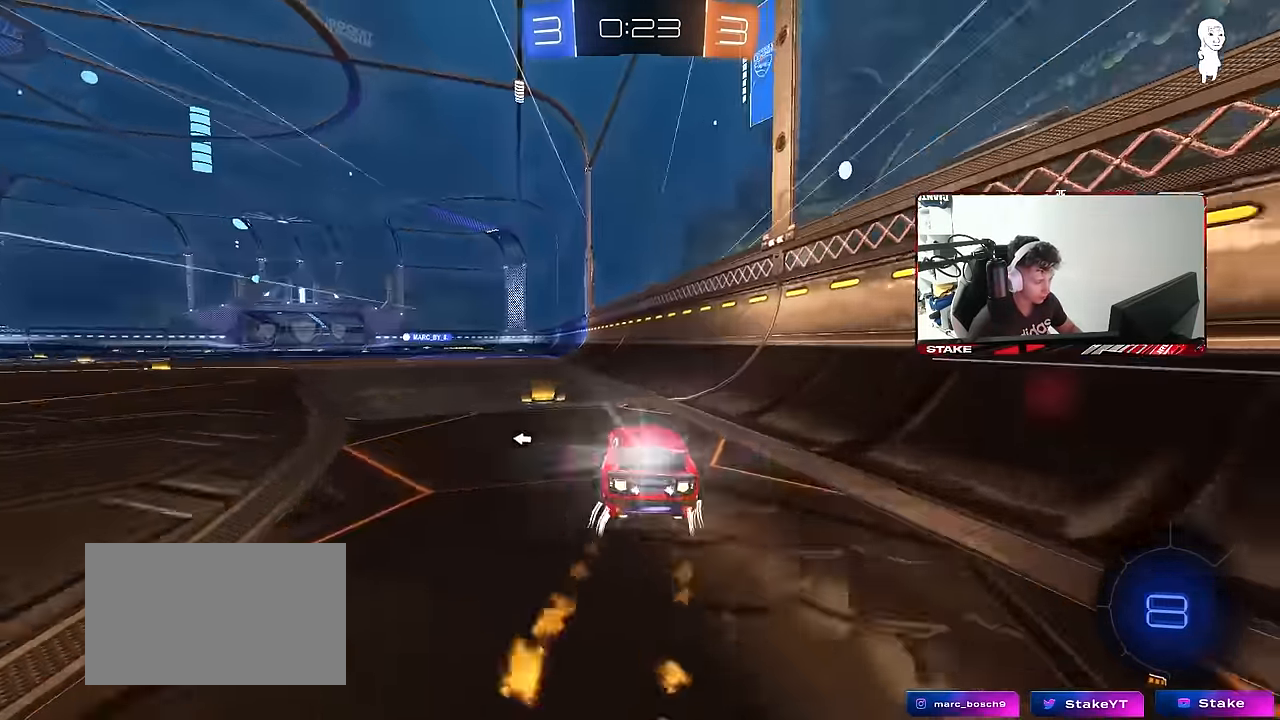
{"keys": ["w"], "mouse": [], "mouse_move": "still", "events": [[133, "space", "down"], [183, "a", "up"], [183, "mouse_left", "up"], [233, "d", "down"], [283, "space", "up"], [367, "d", "up"]]}
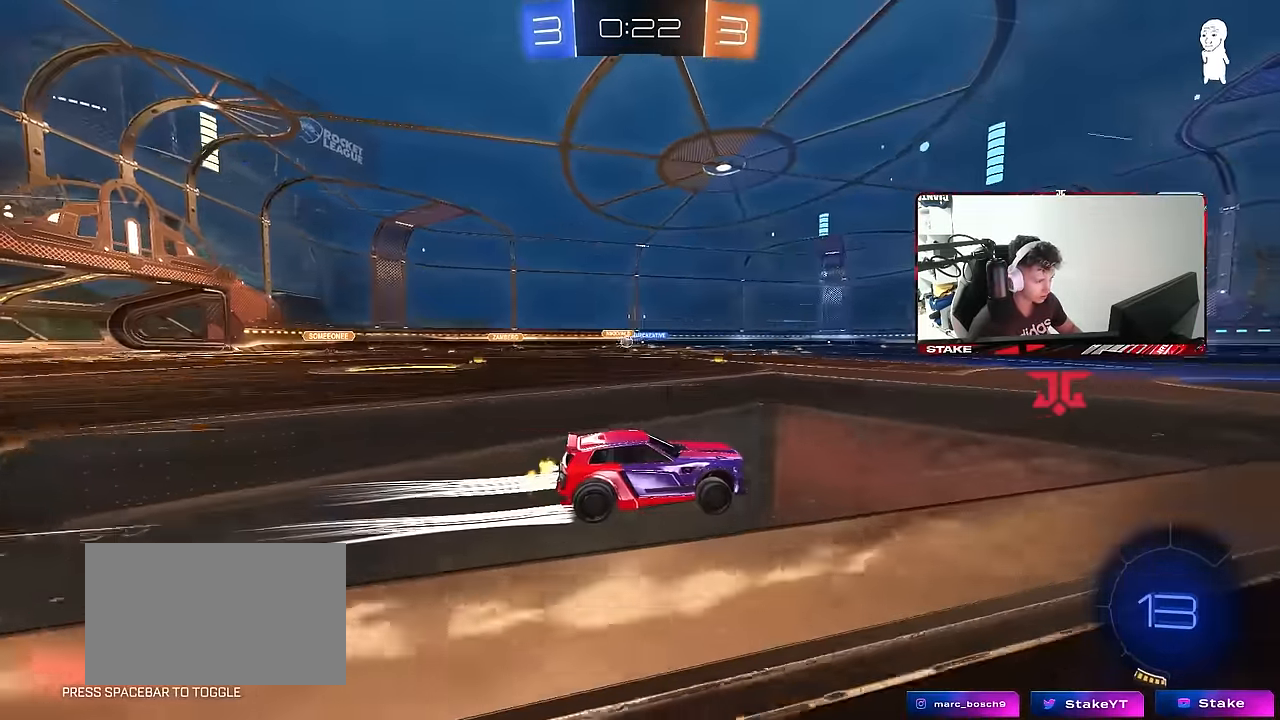
{"keys": ["w"], "mouse": [], "mouse_move": "still", "events": []}
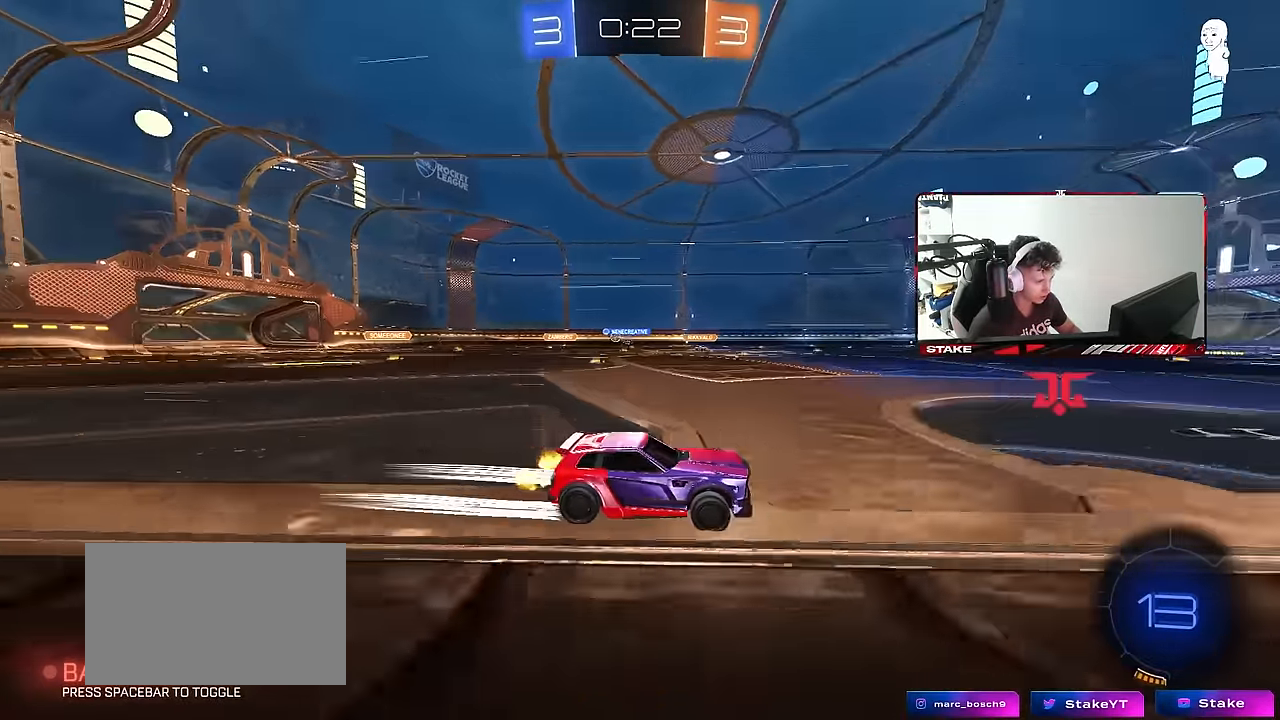
{"keys": ["a", "w"], "mouse": [], "mouse_move": "still", "events": [[83, "a", "down"], [117, "shift", "down"], [450, "shift", "up"]]}
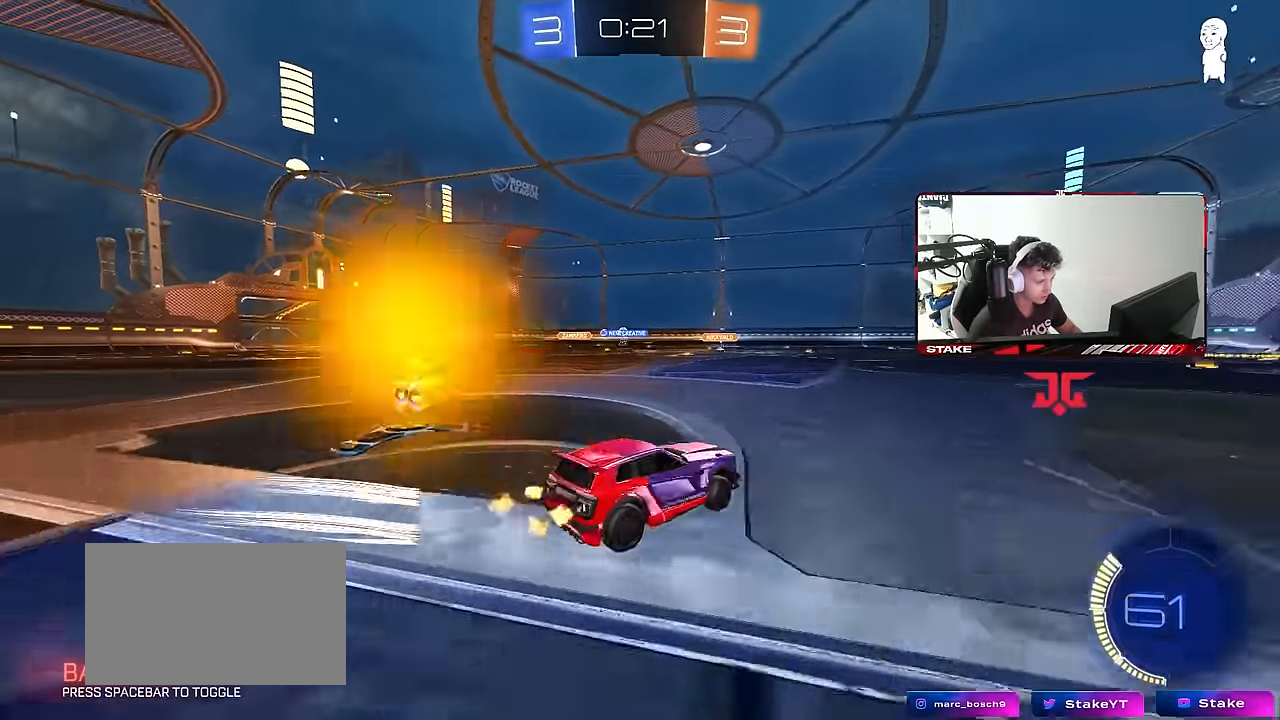
{"keys": ["w"], "mouse": ["left"], "mouse_move": "still", "events": [[417, "mouse_left", "down"], [467, "a", "up"]]}
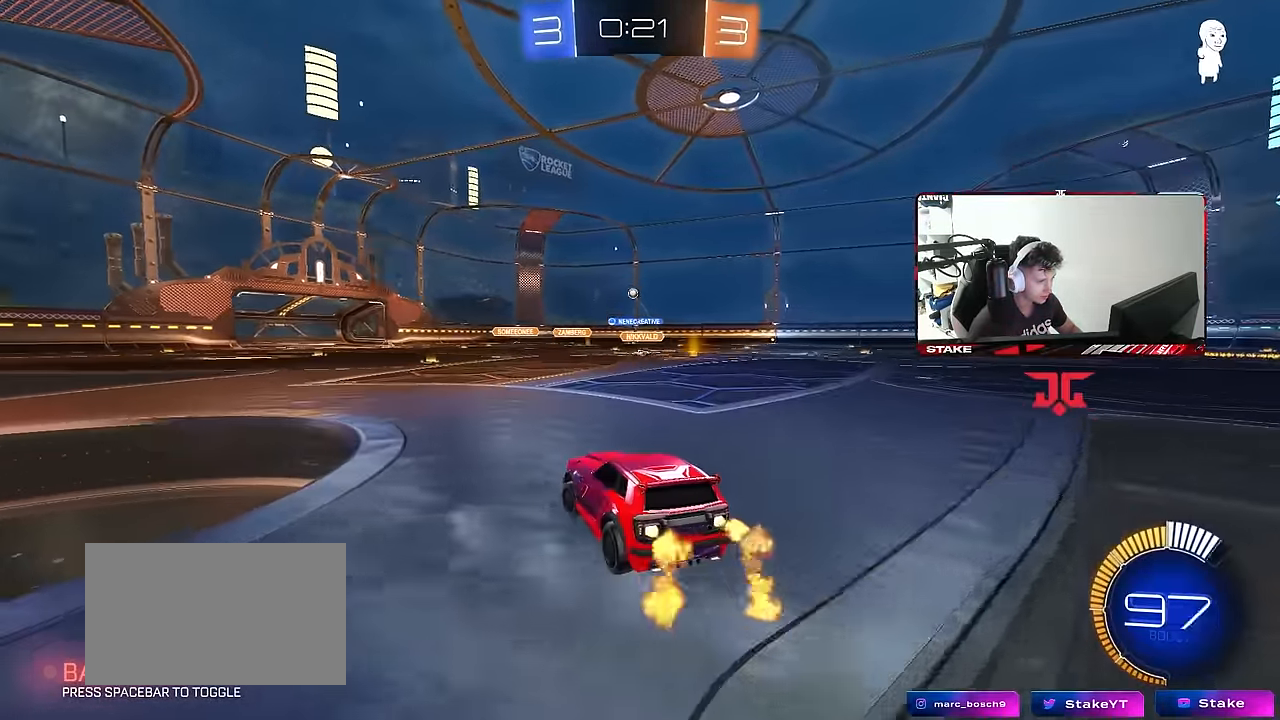
{"keys": [], "mouse": ["left"], "mouse_move": "still", "events": [[117, "mouse_left", "up"], [250, "mouse_right", "down"], [333, "a", "down"], [333, "mouse_right", "up"], [433, "a", "up"], [433, "mouse_left", "down"], [433, "w", "up"]]}
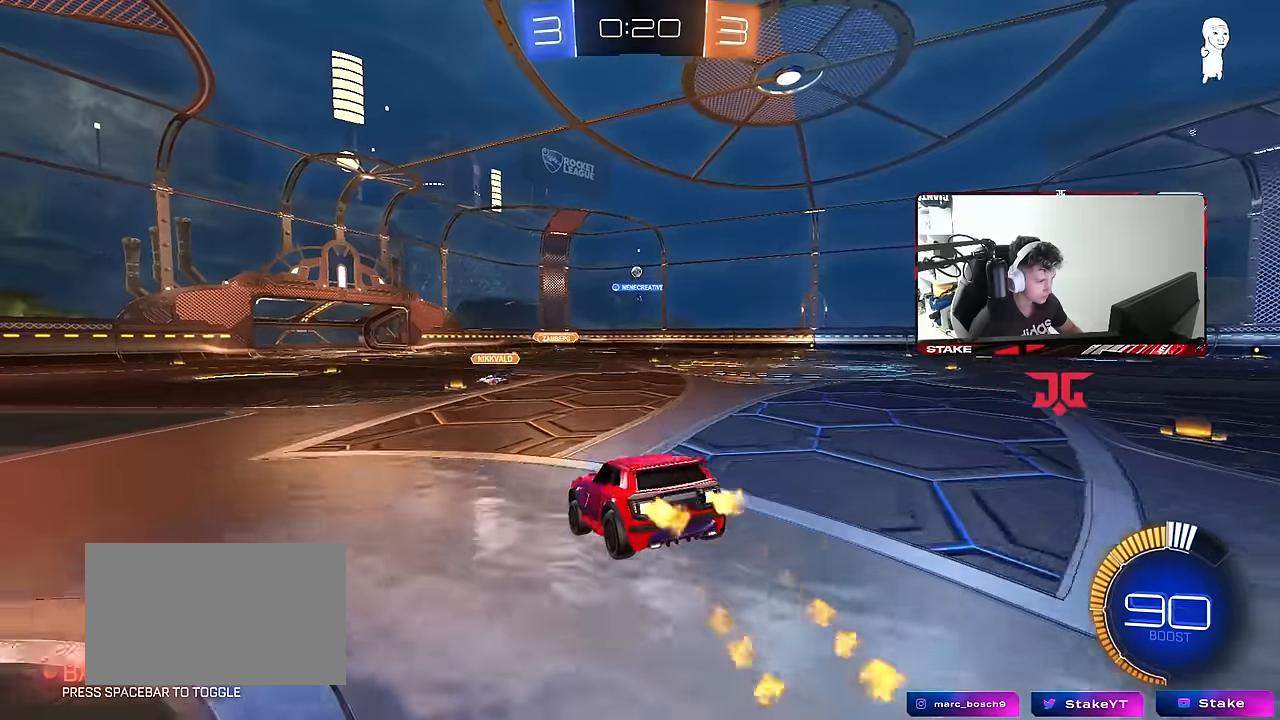
{"keys": [], "mouse": [], "mouse_move": "still", "events": [[67, "s", "down"], [167, "d", "down"], [217, "a", "down"], [217, "mouse_left", "up"], [267, "d", "up"], [400, "d", "down"], [450, "a", "up"], [450, "s", "up"], [500, "d", "up"]]}
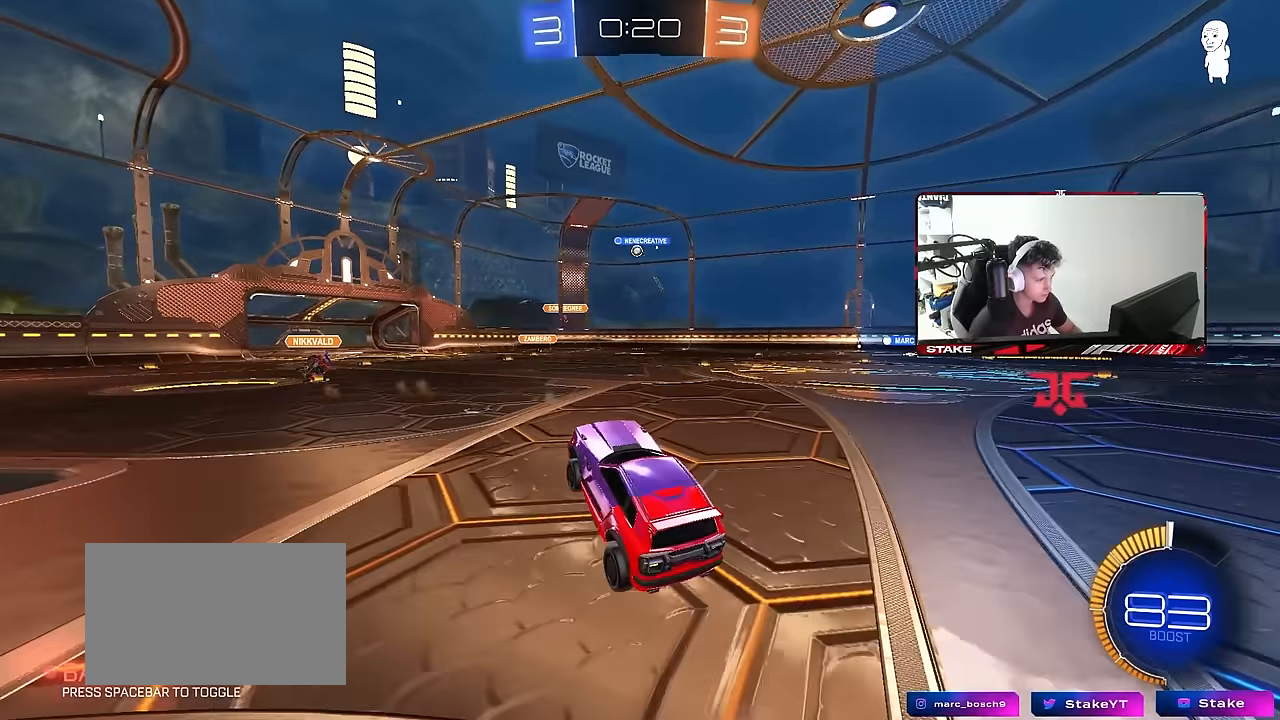
{"keys": ["d", "s"], "mouse": [], "mouse_move": "still", "events": [[133, "w", "down"], [233, "mouse_right", "down"], [333, "mouse_right", "up"], [383, "w", "up"], [467, "d", "down"], [467, "s", "down"]]}
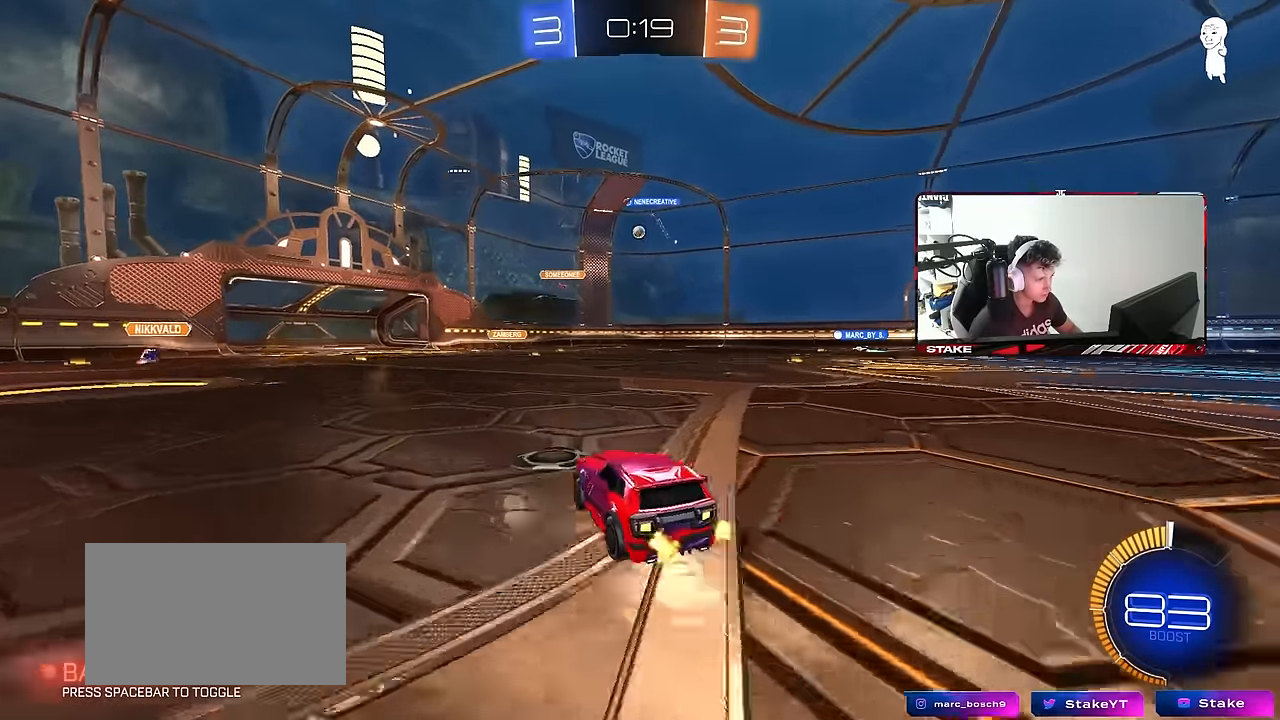
{"keys": ["d", "w"], "mouse": [], "mouse_move": "still", "events": [[100, "s", "up"], [150, "d", "up"], [300, "d", "down"], [300, "w", "down"]]}
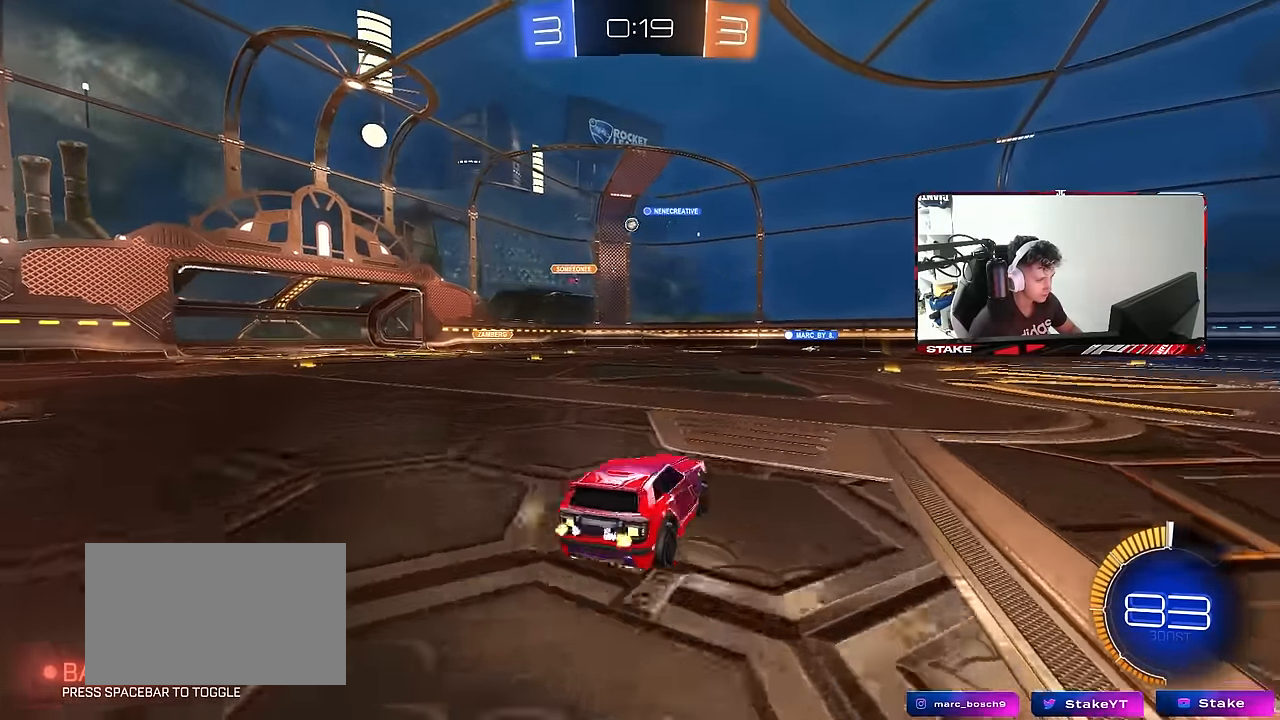
{"keys": ["w"], "mouse": [], "mouse_move": "still", "events": [[117, "d", "up"]]}